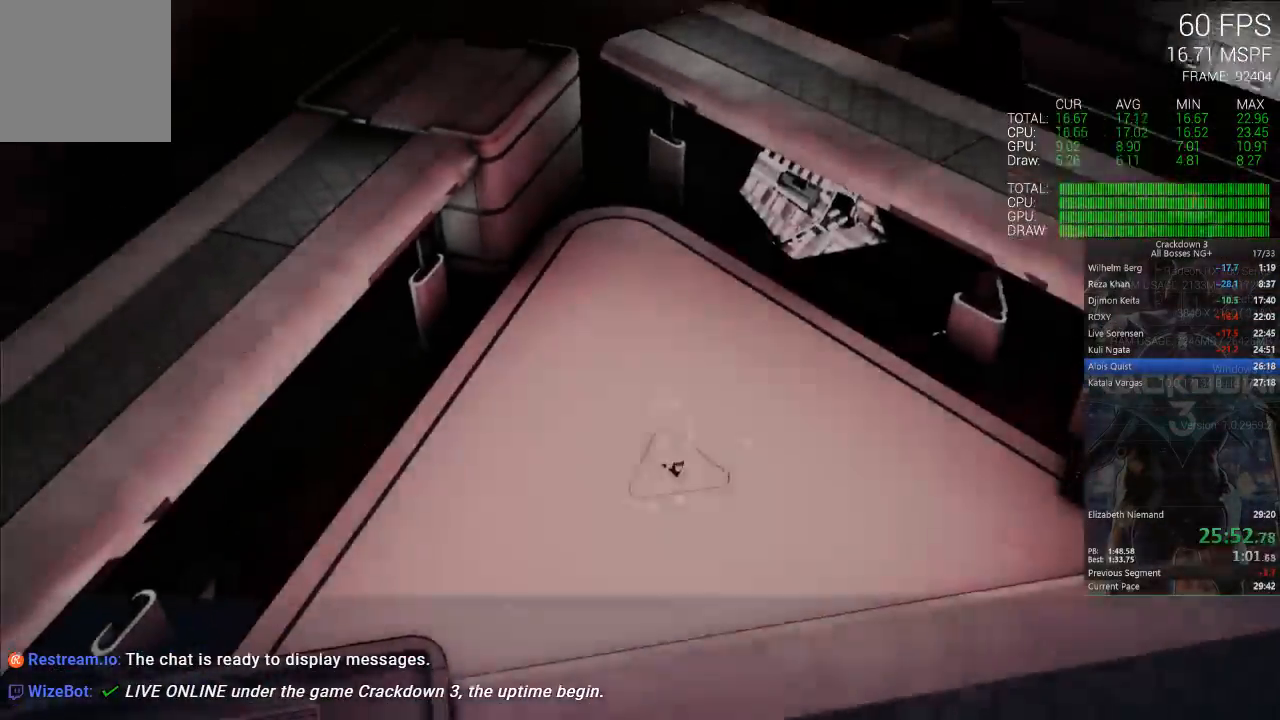
Gameplay with a controller (Xbox layout); each line is a JSON object with the inputs held at the frame after it (dt_ms = milliseconds from this image to that frame). "events" lists button and stick changes between this image and that frame as [ms after this image, input, new state], when the widget could be followed in between. Not read: R3.
{"dt_ms": 500, "buttons": ["X"], "left_stick": "center", "right_stick": "center", "events": [[400, "X", "down"]]}
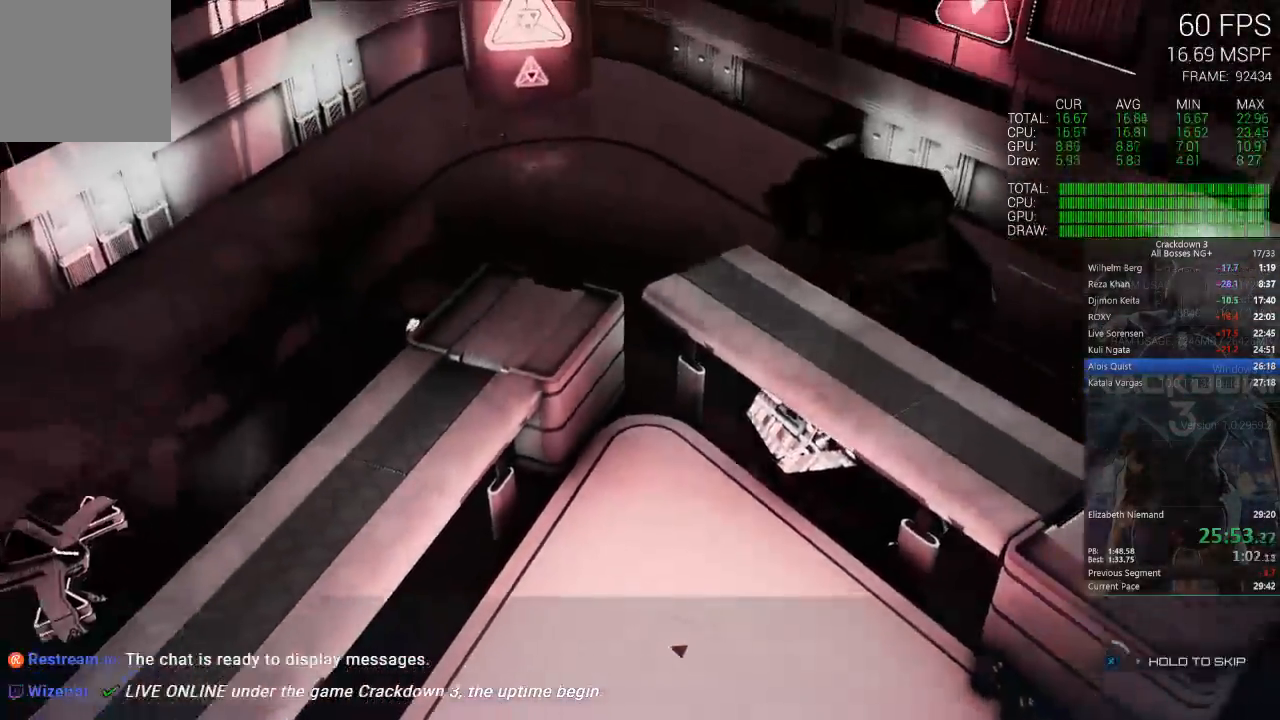
{"dt_ms": 500, "buttons": ["X"], "left_stick": "center", "right_stick": "center", "events": []}
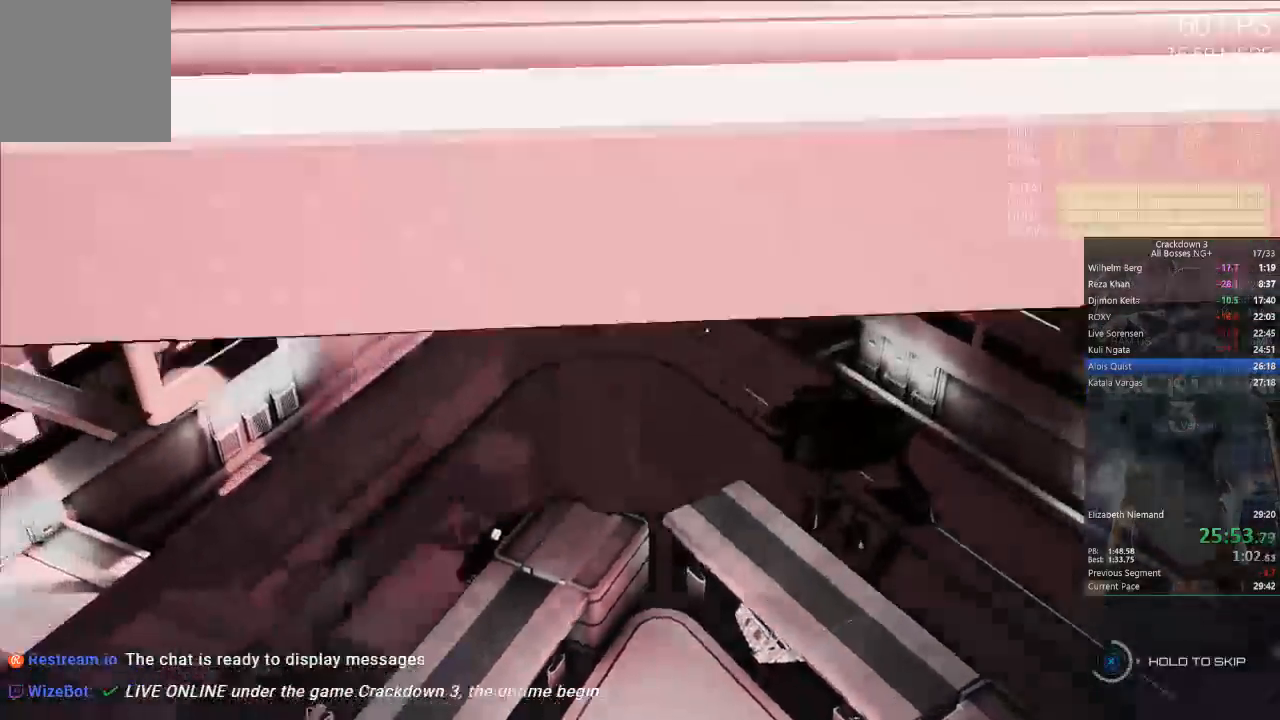
{"dt_ms": 500, "buttons": ["X"], "left_stick": "center", "right_stick": "center", "events": []}
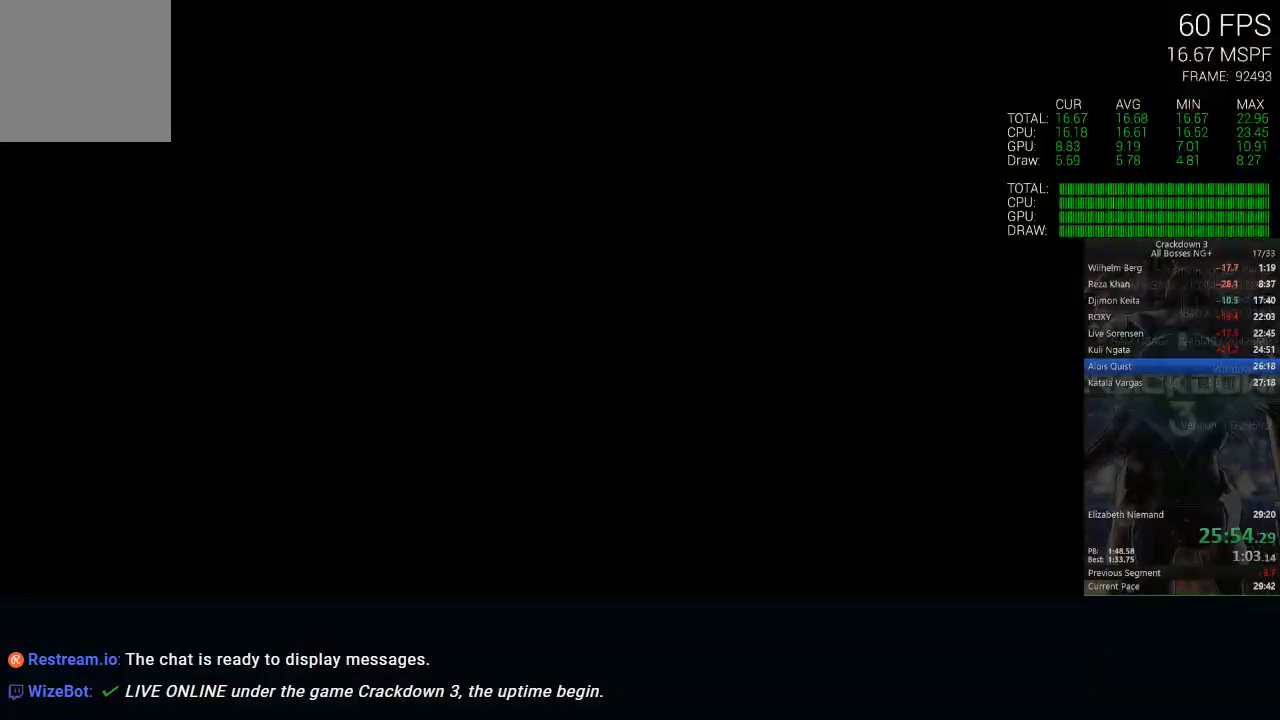
{"dt_ms": 500, "buttons": [], "left_stick": "center", "right_stick": "center", "events": [[383, "X", "up"]]}
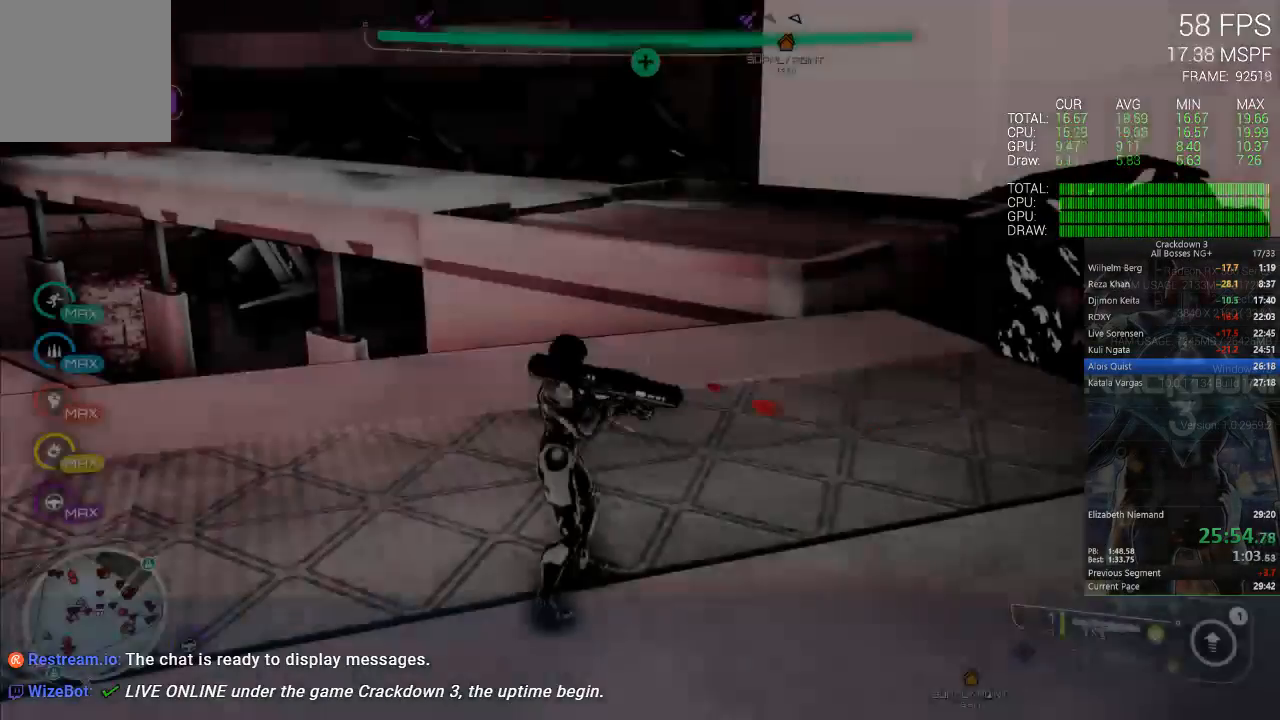
{"dt_ms": 500, "buttons": [], "left_stick": "up", "right_stick": "center", "events": [[67, "right_stick", "down"], [200, "left_stick", "down-left"], [267, "R1", "down"], [333, "right_stick", "left"], [367, "R1", "up"], [367, "left_stick", "center"], [417, "right_stick", "center"], [450, "left_stick", "up"]]}
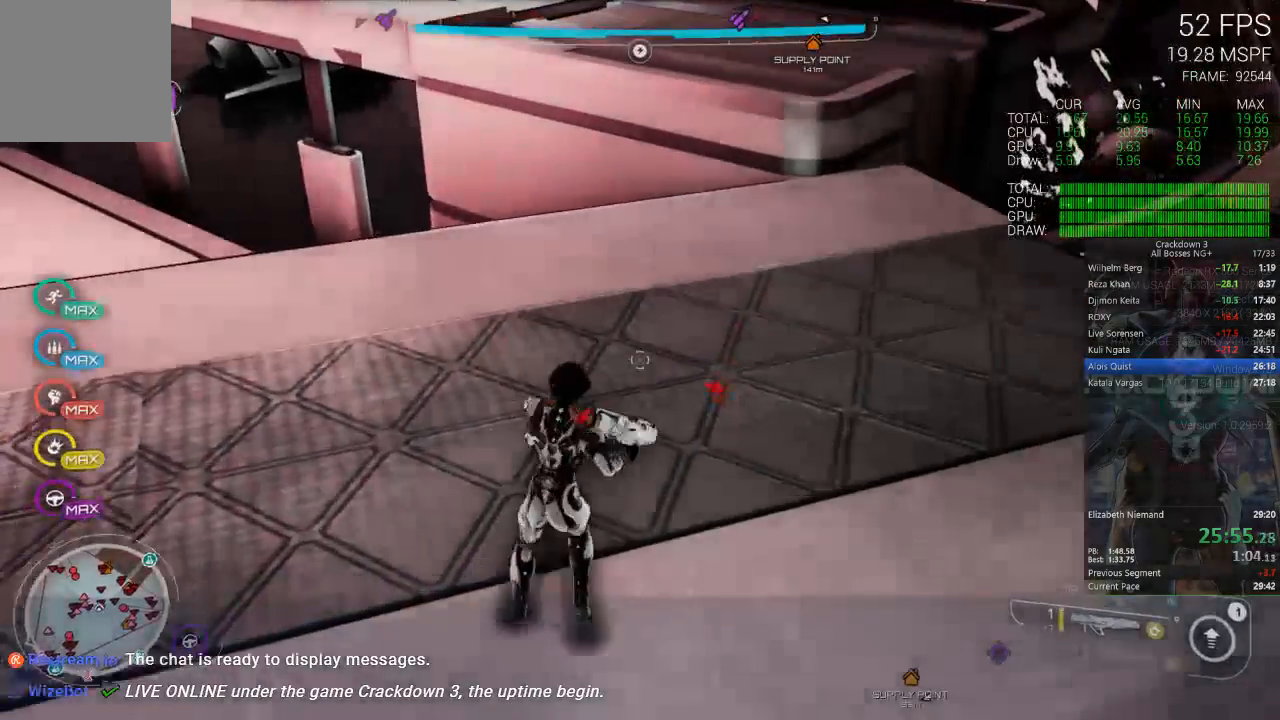
{"dt_ms": 500, "buttons": [], "left_stick": "up", "right_stick": "up", "events": [[317, "L3", "down"], [400, "right_stick", "up"], [467, "L3", "up"]]}
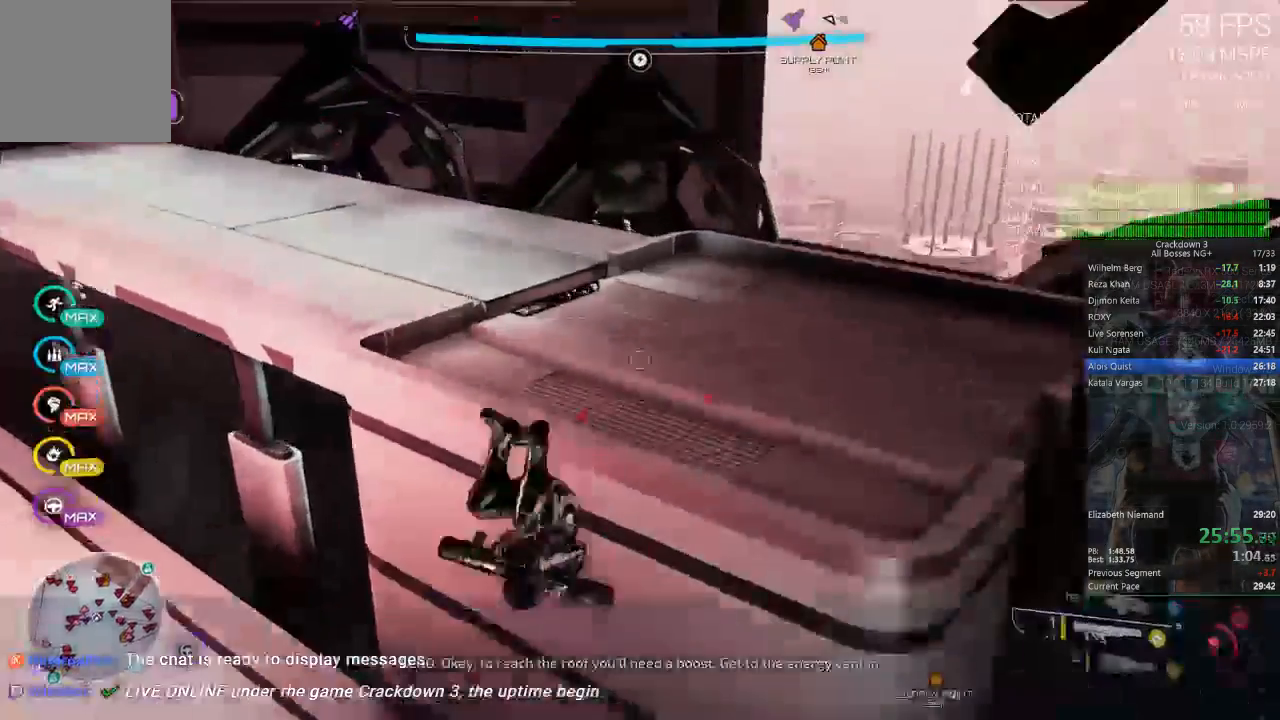
{"dt_ms": 500, "buttons": [], "left_stick": "up-left", "right_stick": "center", "events": [[167, "left_stick", "up-left"], [400, "right_stick", "center"]]}
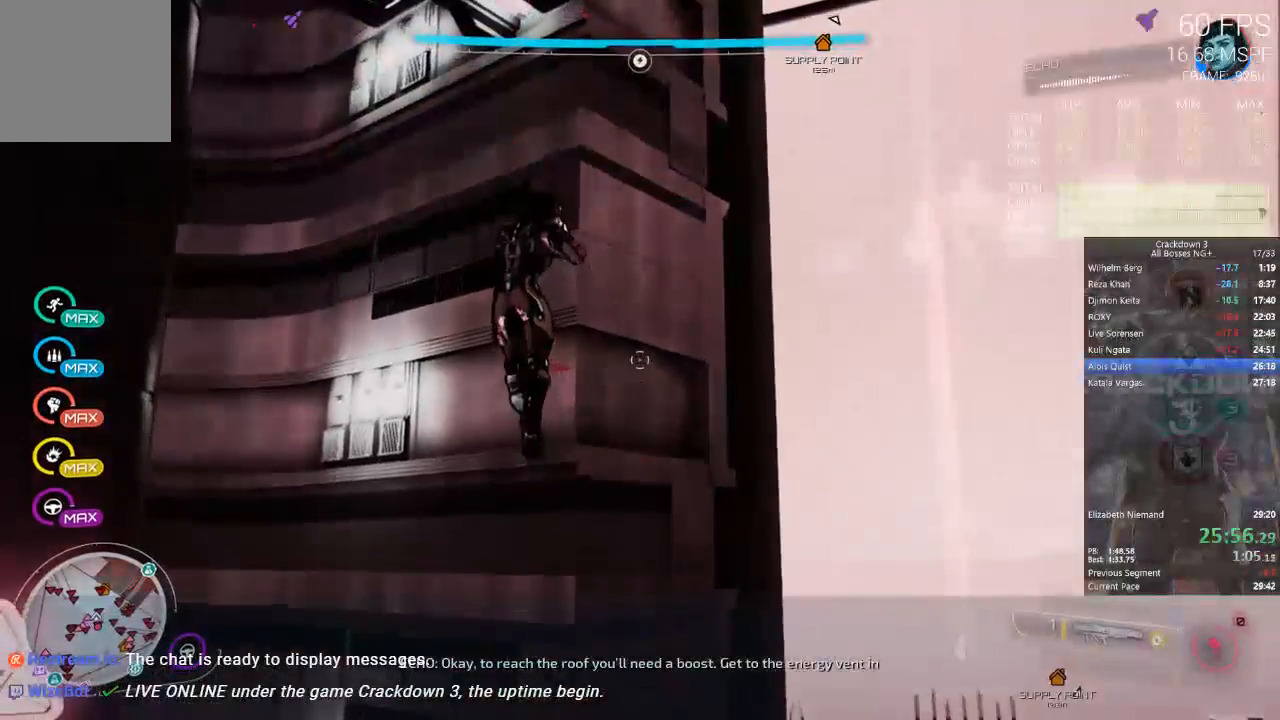
{"dt_ms": 500, "buttons": ["A"], "left_stick": "up", "right_stick": "center", "events": [[317, "A", "down"], [400, "left_stick", "up"]]}
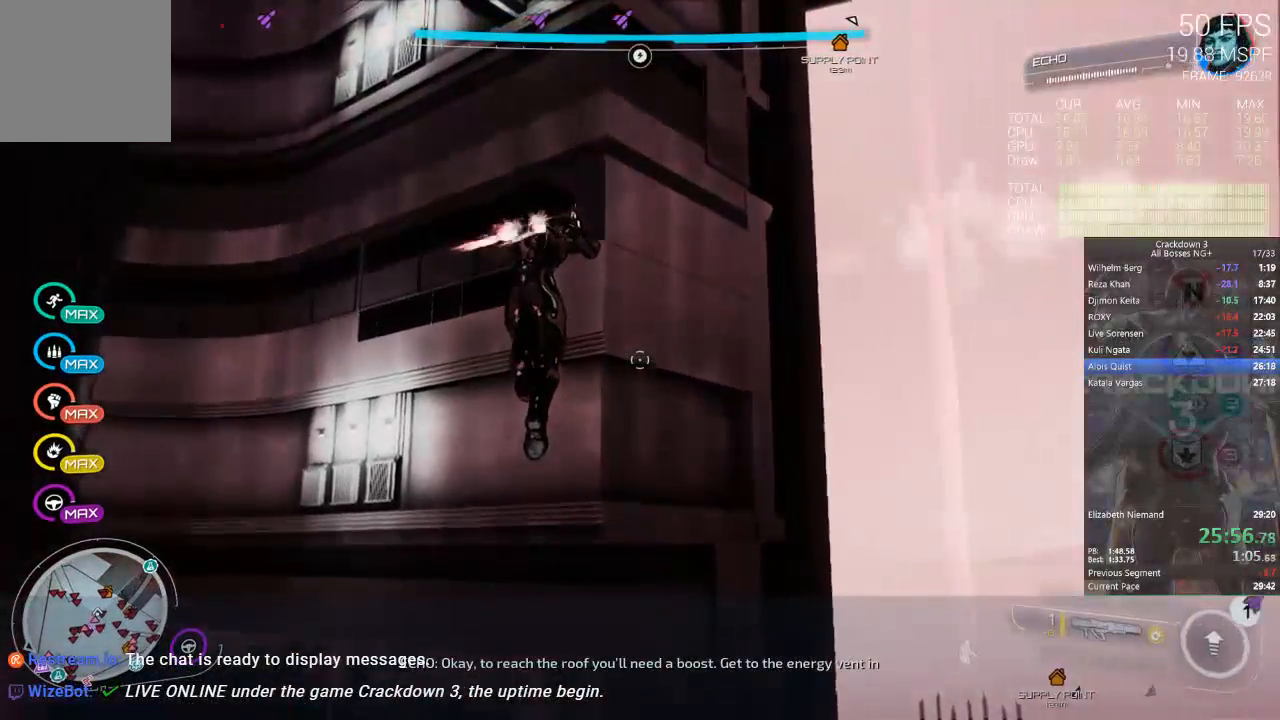
{"dt_ms": 500, "buttons": ["A"], "left_stick": "up", "right_stick": "center"}
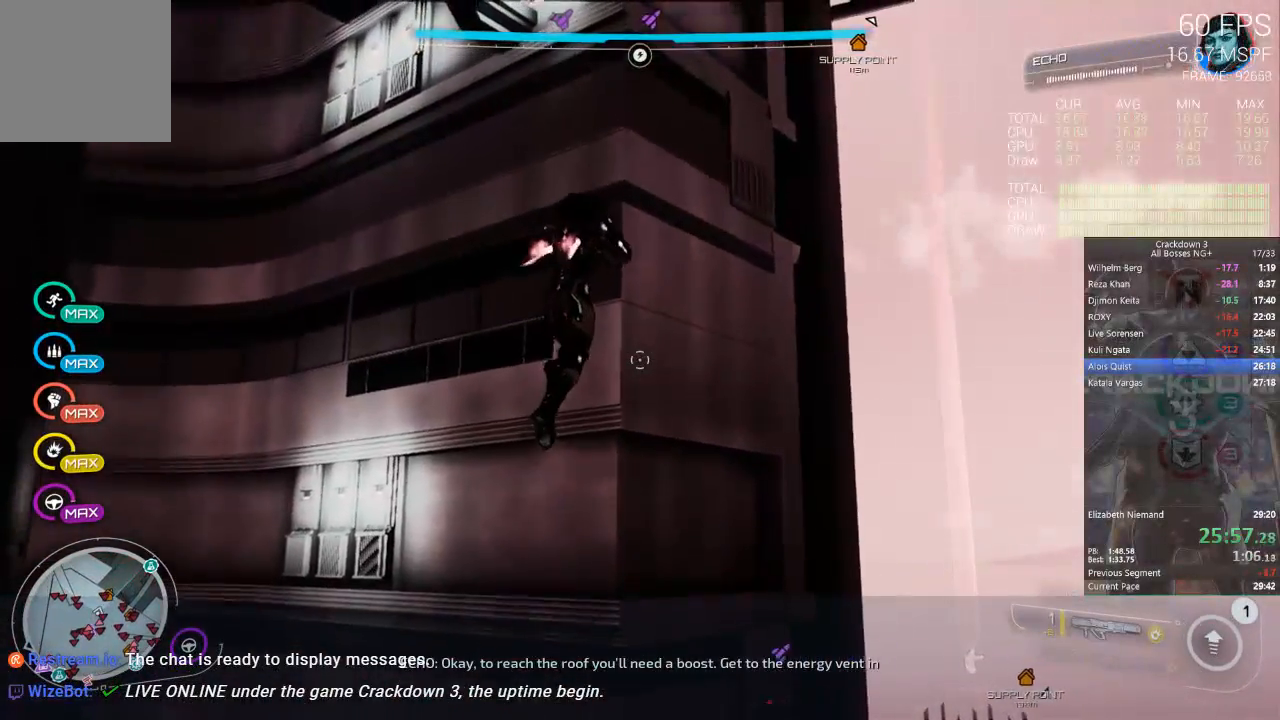
{"dt_ms": 500, "buttons": ["A"], "left_stick": "up", "right_stick": "center", "events": []}
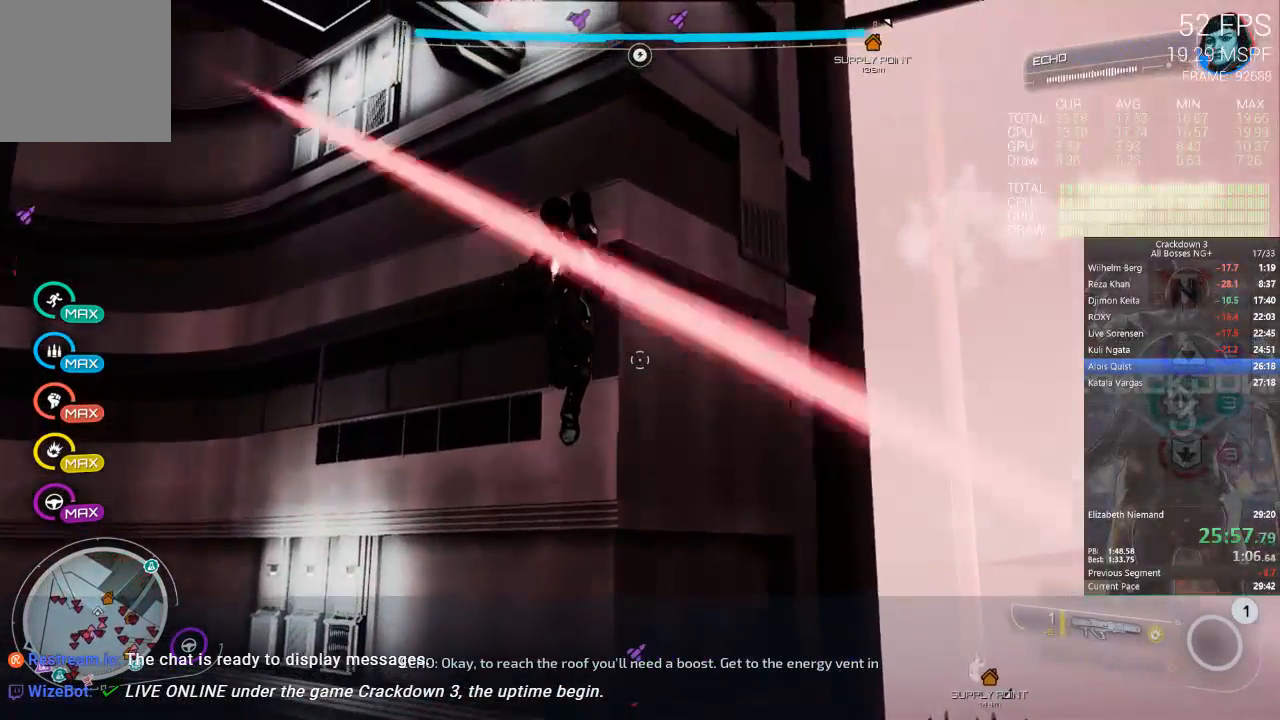
{"dt_ms": 500, "buttons": ["A"], "left_stick": "up", "right_stick": "center", "events": []}
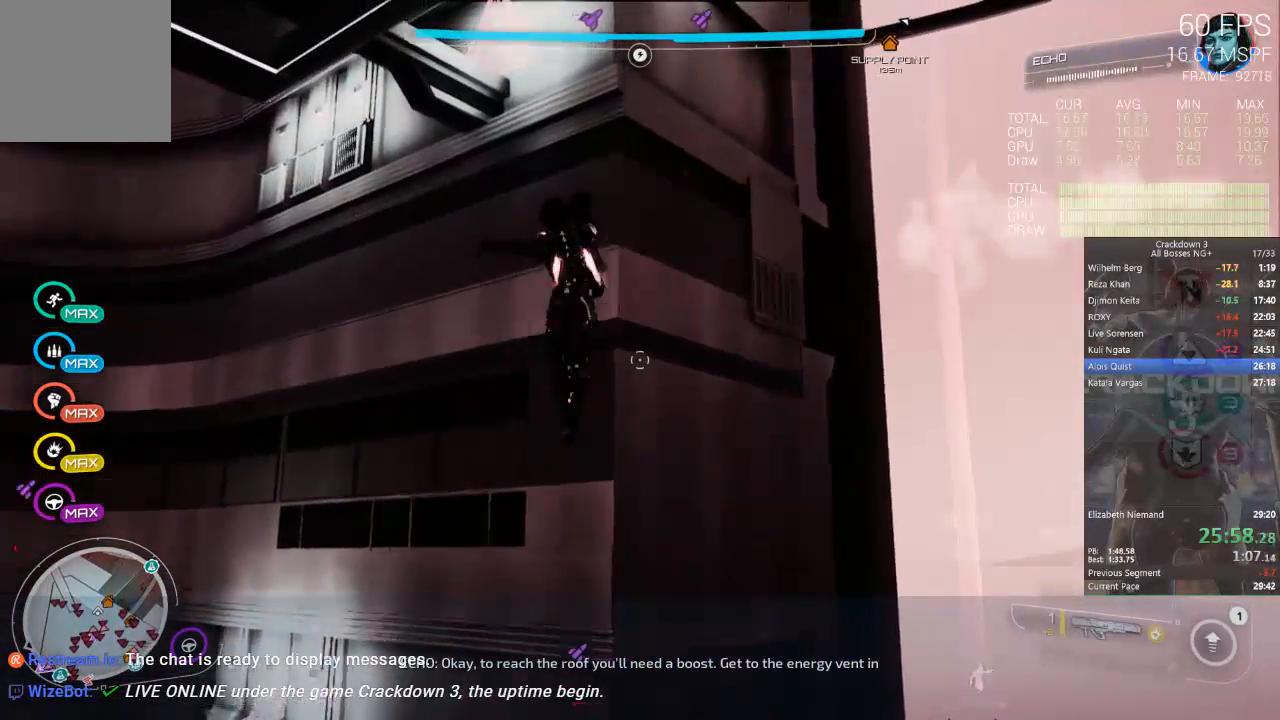
{"dt_ms": 500, "buttons": ["A"], "left_stick": "up", "right_stick": "center"}
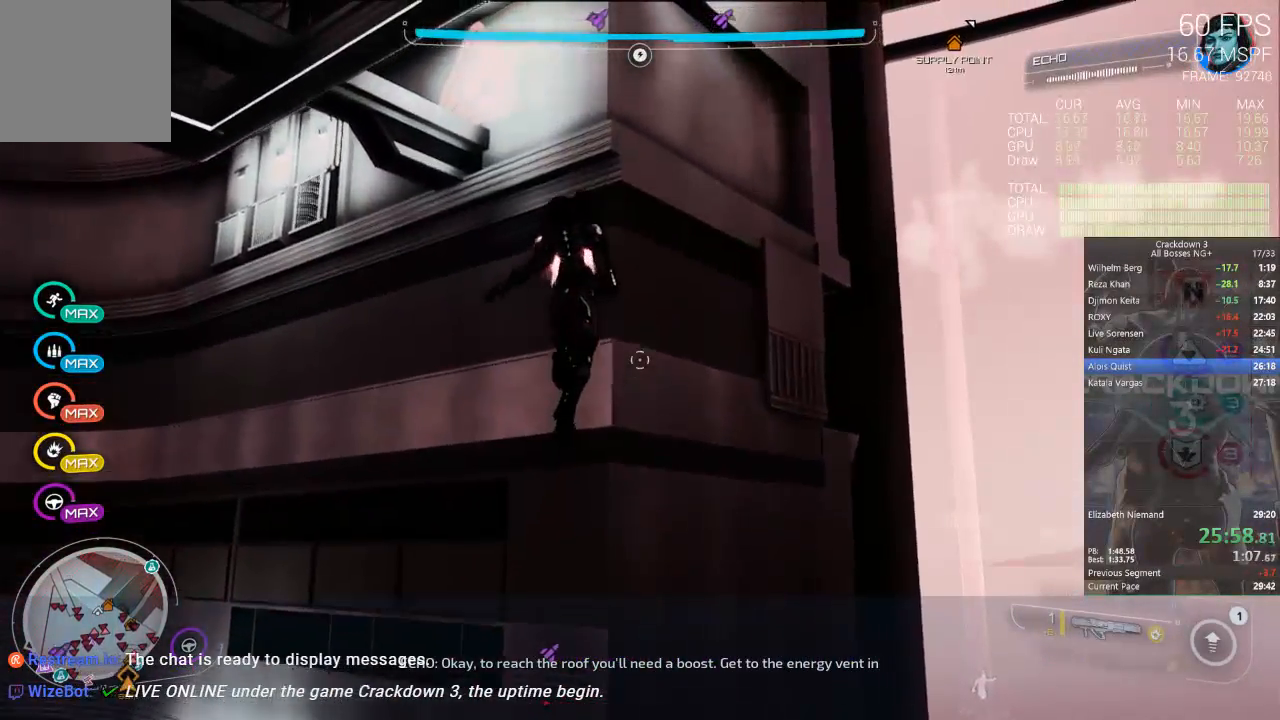
{"dt_ms": 500, "buttons": ["A"], "left_stick": "up", "right_stick": "center", "events": []}
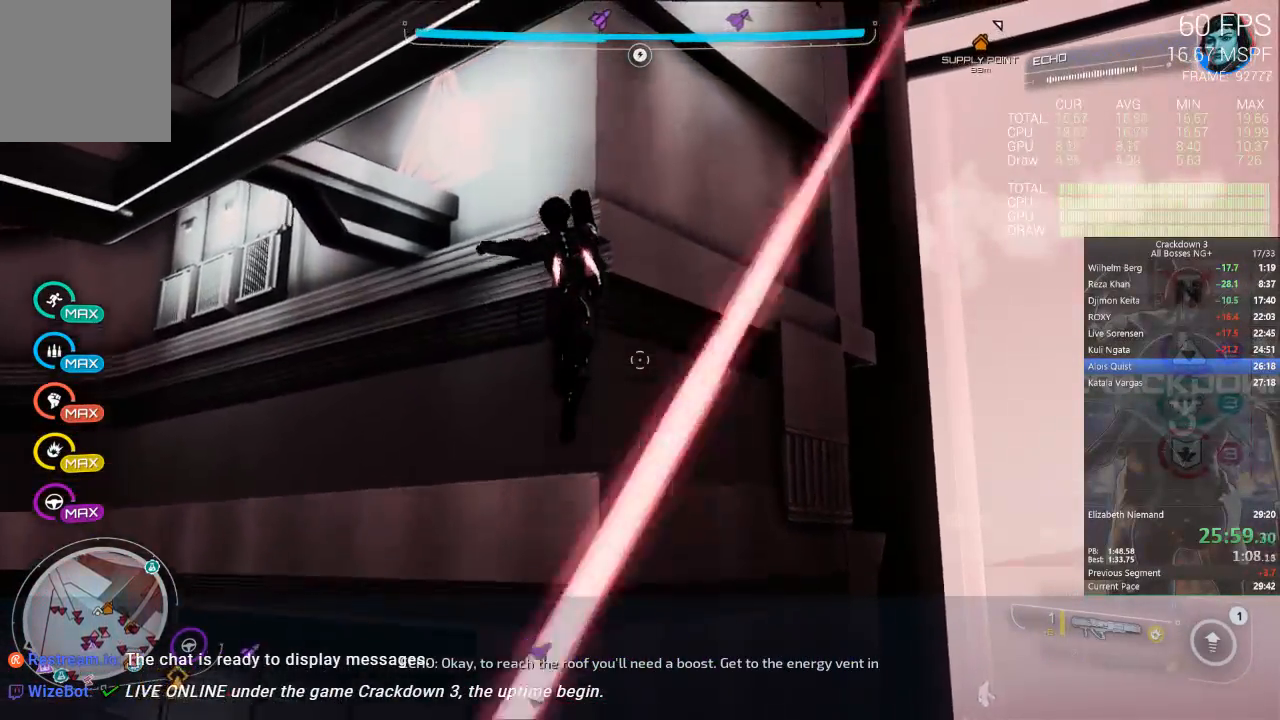
{"dt_ms": 500, "buttons": [], "left_stick": "up-right", "right_stick": "center", "events": [[183, "left_stick", "up-right"], [450, "A", "up"]]}
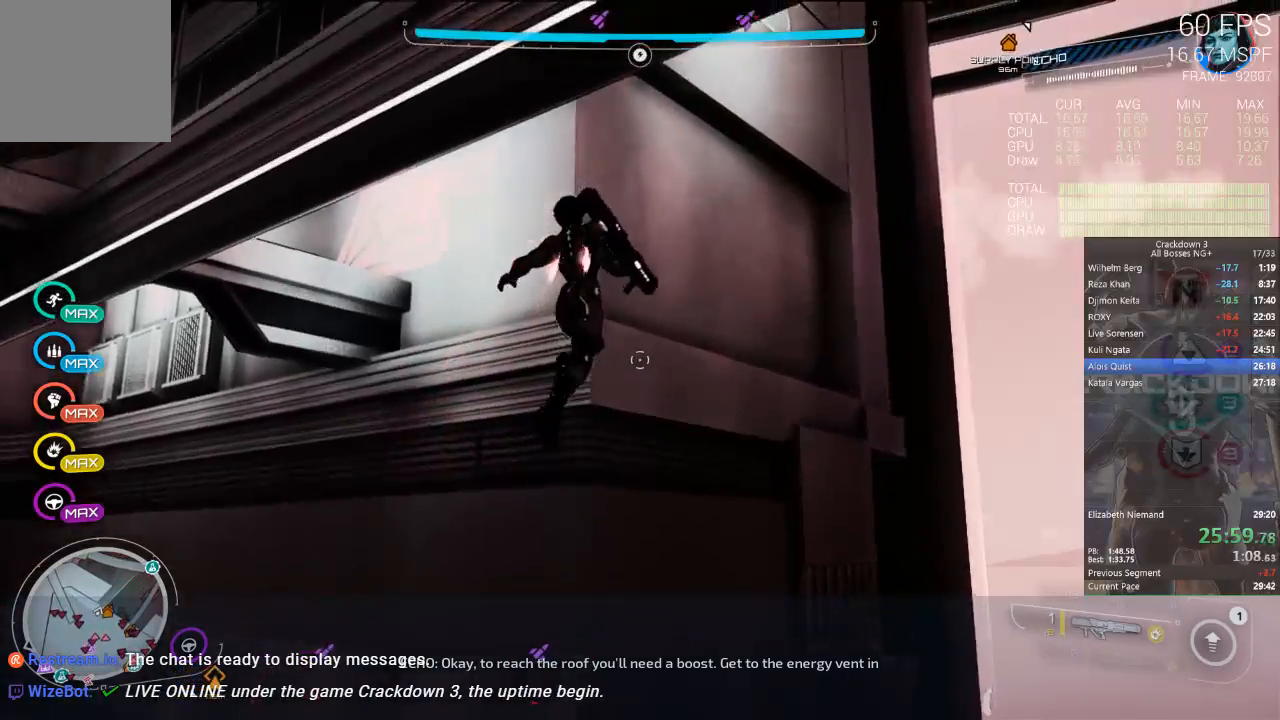
{"dt_ms": 500, "buttons": ["A"], "left_stick": "up", "right_stick": "center", "events": [[167, "left_stick", "up"], [250, "A", "down"]]}
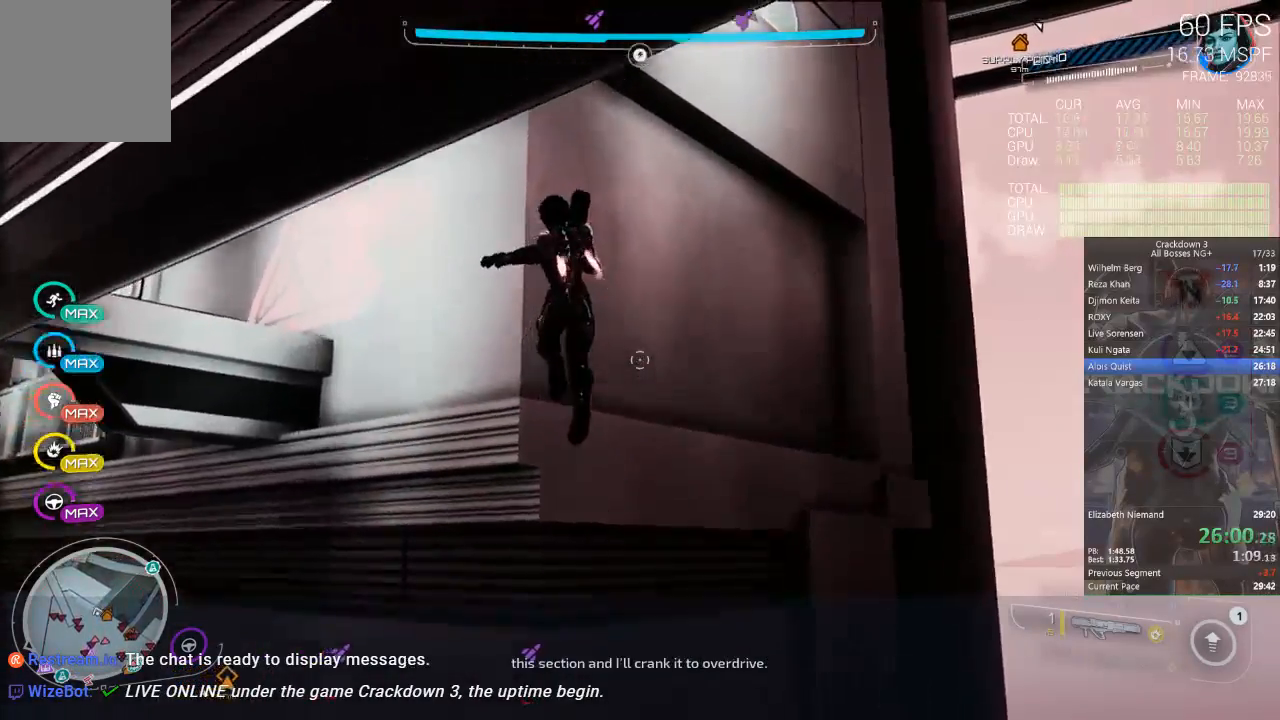
{"dt_ms": 500, "buttons": ["A", "L3"], "left_stick": "up-left", "right_stick": "center", "events": [[217, "left_stick", "up-left"], [450, "L3", "down"]]}
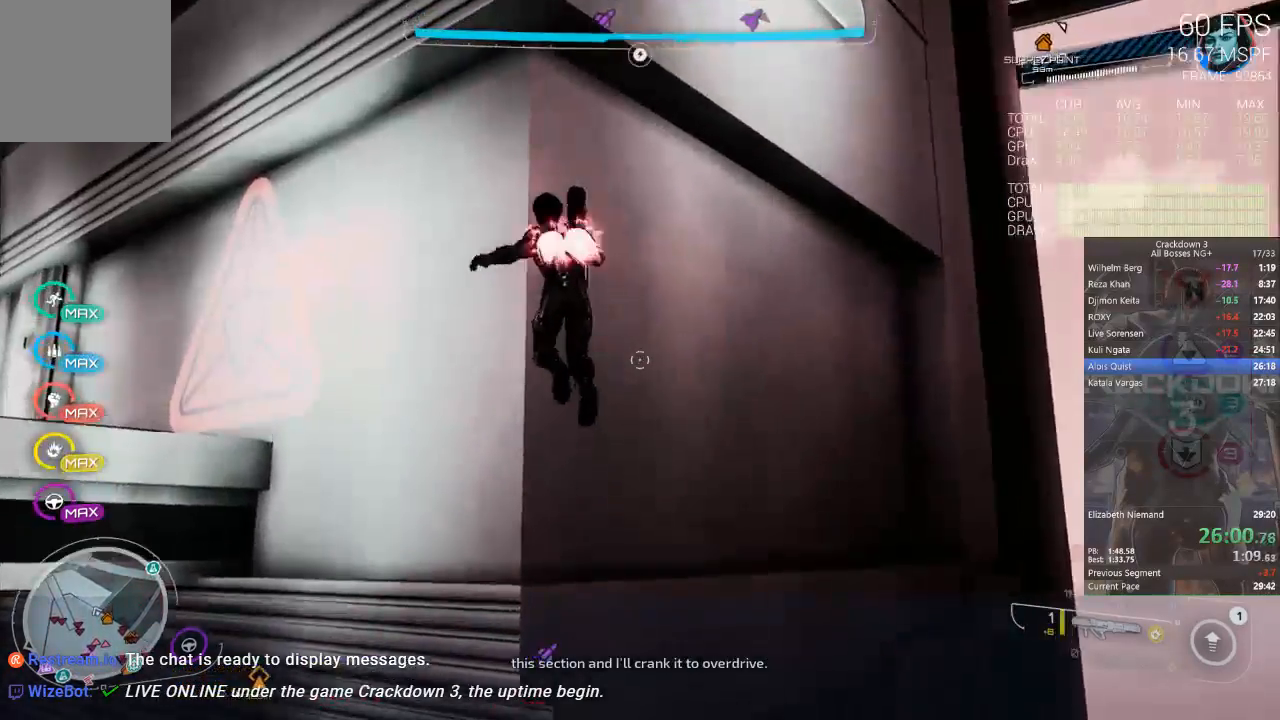
{"dt_ms": 500, "buttons": [], "left_stick": "up", "right_stick": "down", "events": [[83, "A", "up"], [117, "L3", "up"], [233, "left_stick", "up"], [283, "right_stick", "down"]]}
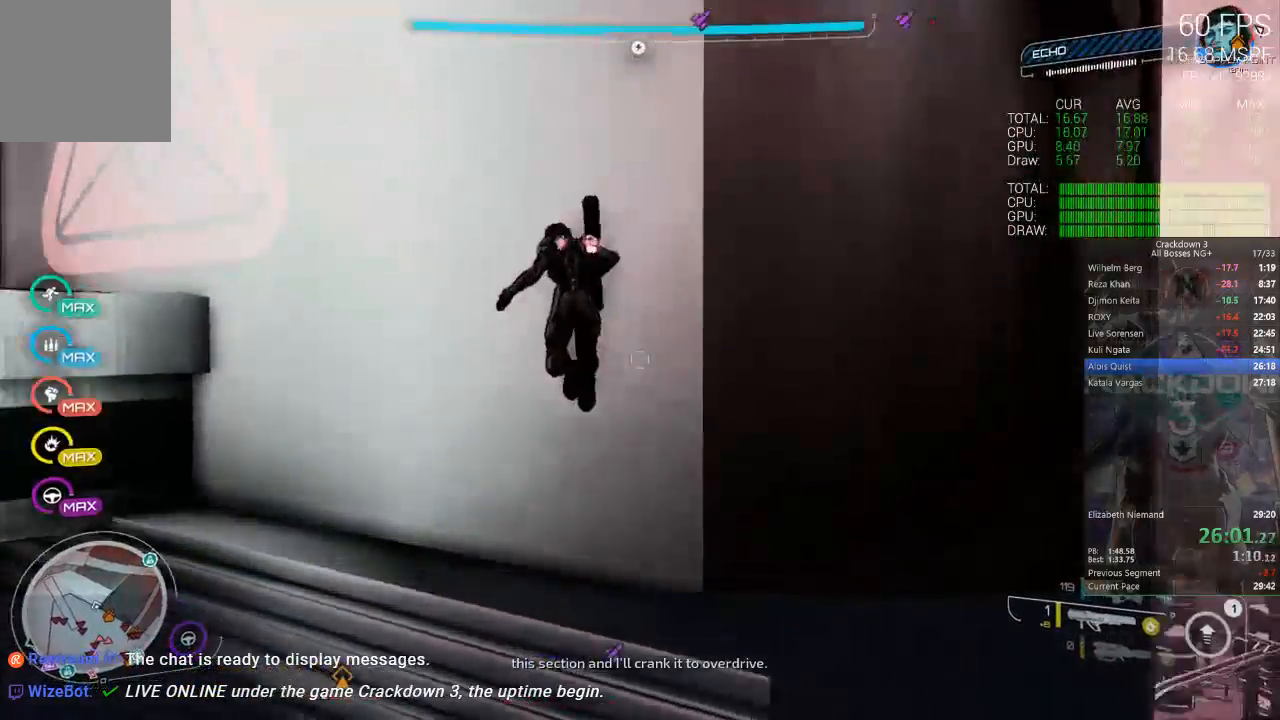
{"dt_ms": 500, "buttons": [], "left_stick": "left", "right_stick": "center", "events": [[83, "right_stick", "center"], [283, "left_stick", "left"]]}
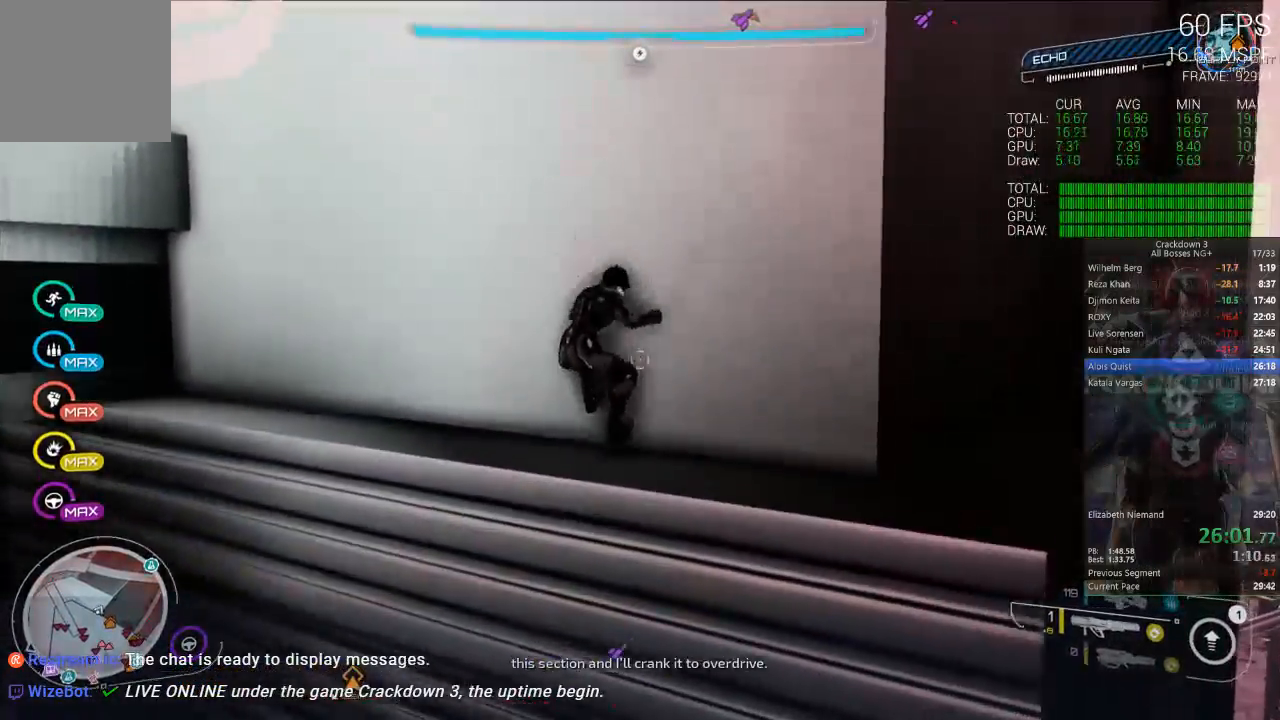
{"dt_ms": 500, "buttons": [], "left_stick": "left", "right_stick": "center", "events": [[117, "A", "down"], [283, "A", "up"]]}
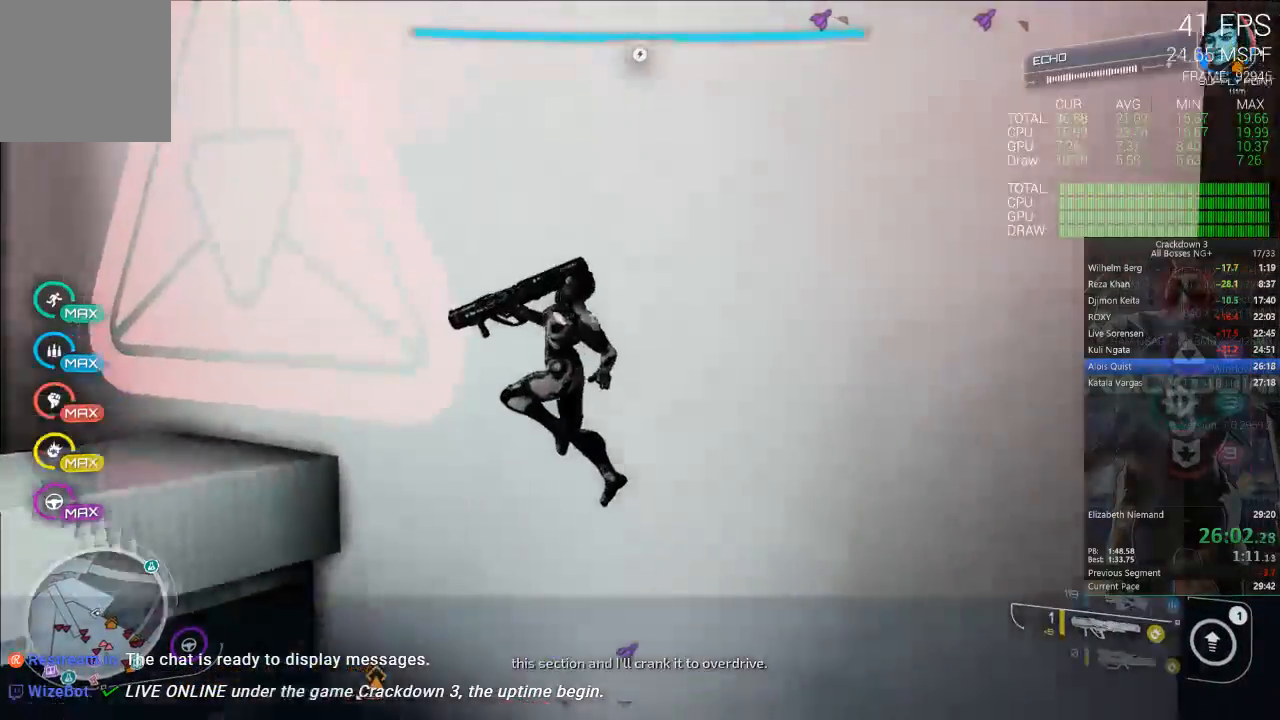
{"dt_ms": 500, "buttons": [], "left_stick": "down-left", "right_stick": "down-right", "events": [[17, "A", "down"], [150, "A", "up"], [233, "left_stick", "down-left"], [300, "right_stick", "down-right"]]}
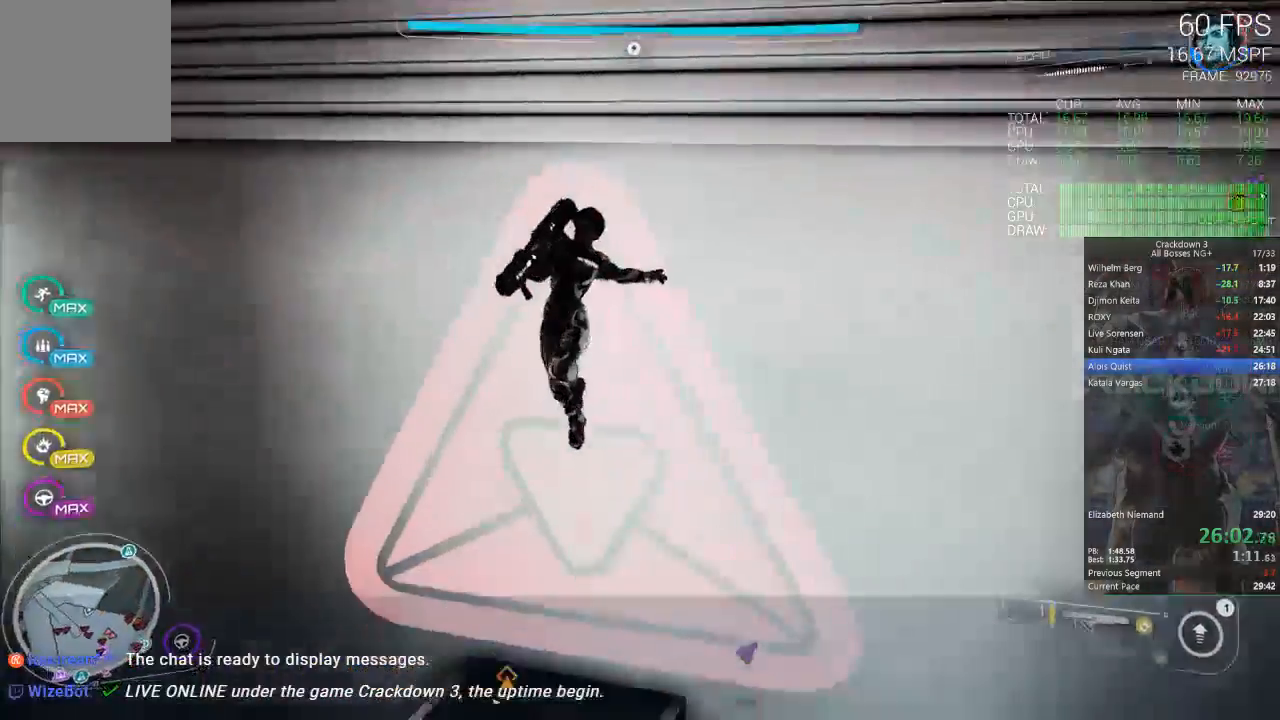
{"dt_ms": 500, "buttons": [], "left_stick": "down-left", "right_stick": "center", "events": [[50, "left_stick", "down"], [317, "R1", "down"], [317, "right_stick", "center"], [383, "R1", "up"], [383, "left_stick", "down-left"]]}
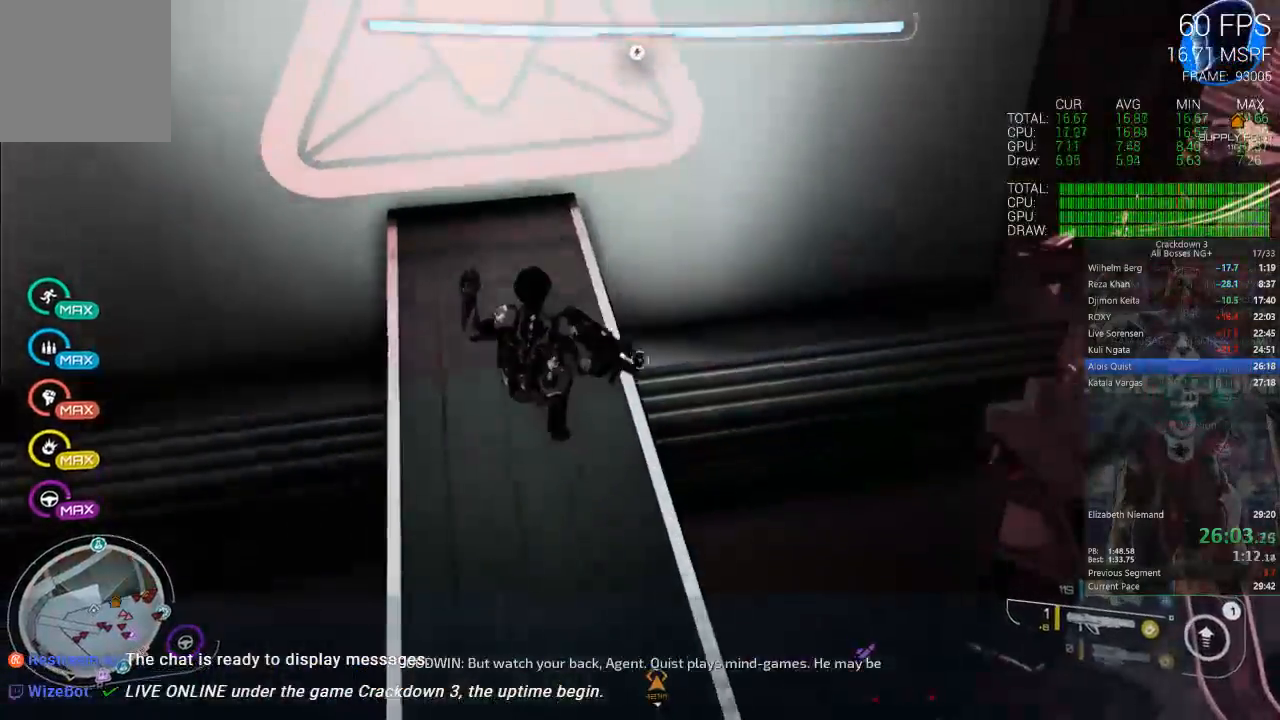
{"dt_ms": 500, "buttons": [], "left_stick": "up", "right_stick": "up", "events": [[17, "left_stick", "down-right"], [83, "left_stick", "up"], [350, "right_stick", "up"]]}
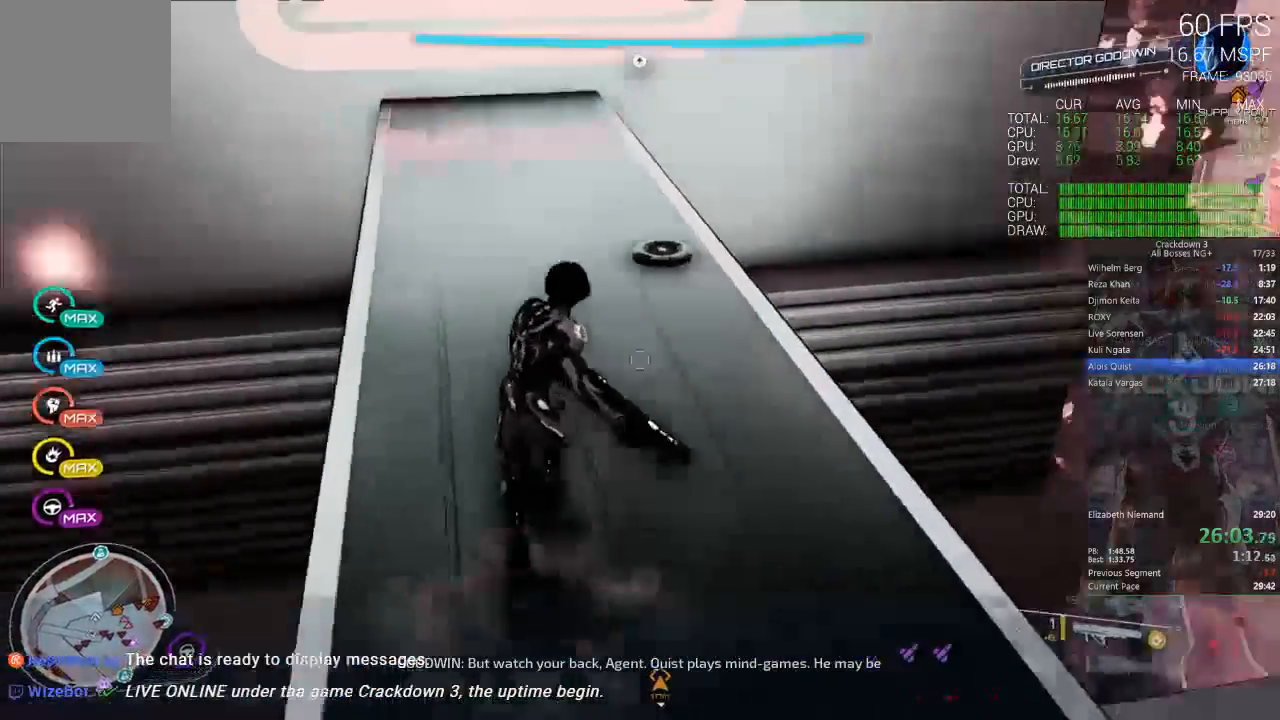
{"dt_ms": 500, "buttons": [], "left_stick": "right", "right_stick": "up-right", "events": [[167, "right_stick", "up-right"], [183, "left_stick", "up-right"], [383, "left_stick", "right"]]}
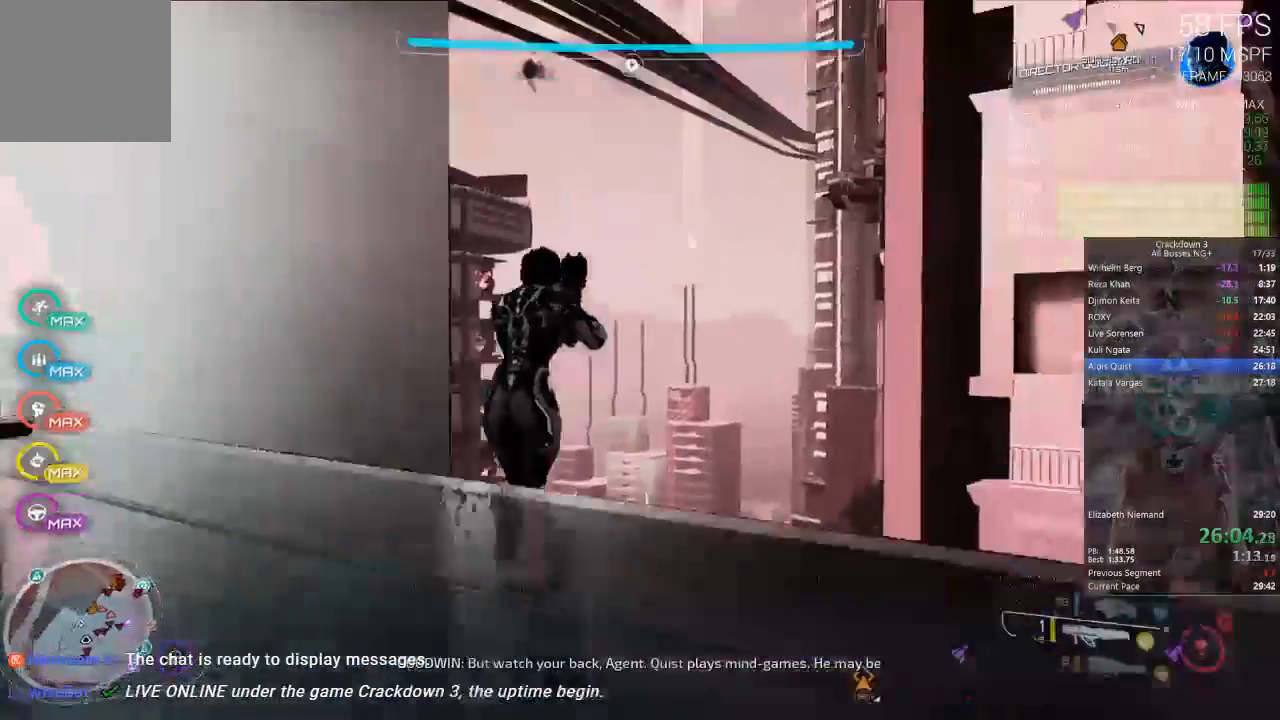
{"dt_ms": 500, "buttons": ["A"], "left_stick": "center", "right_stick": "center", "events": [[183, "right_stick", "up-left"], [217, "left_stick", "down-left"], [317, "left_stick", "center"], [317, "right_stick", "center"], [417, "A", "down"]]}
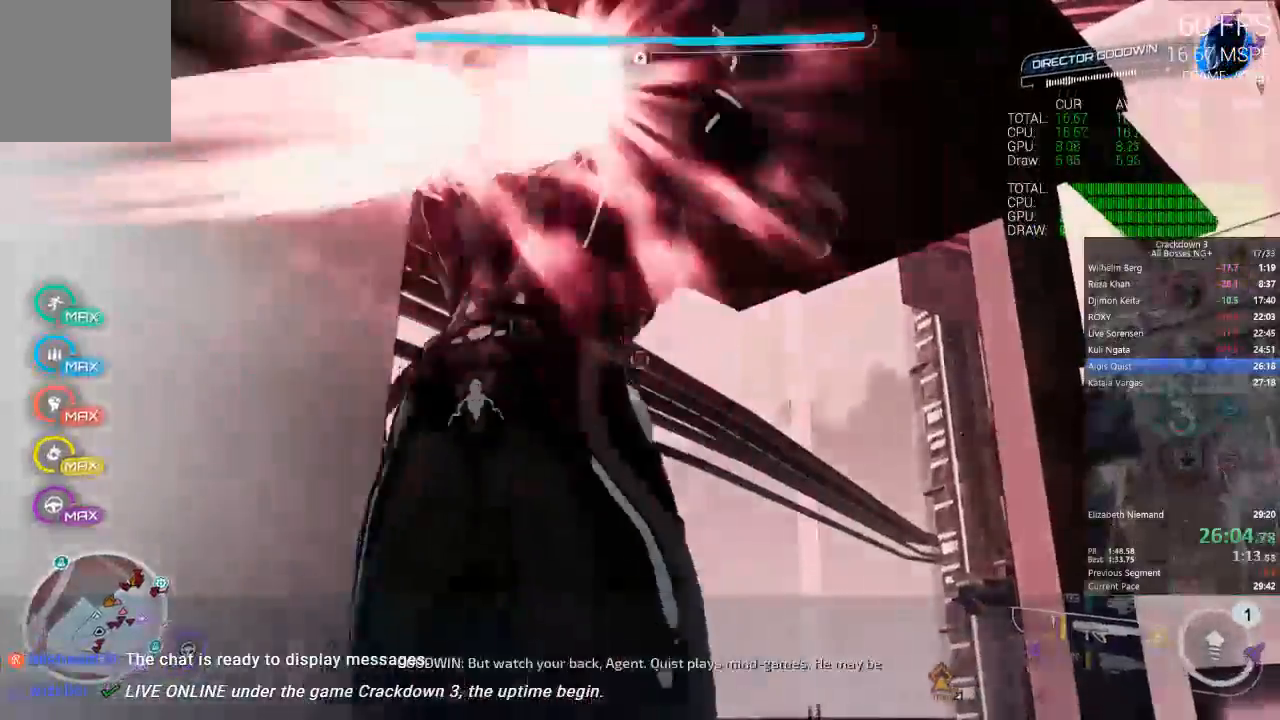
{"dt_ms": 500, "buttons": [], "left_stick": "down", "right_stick": "center", "events": [[50, "left_stick", "up"], [150, "left_stick", "left"], [267, "left_stick", "down-left"], [350, "A", "up"], [483, "left_stick", "down"]]}
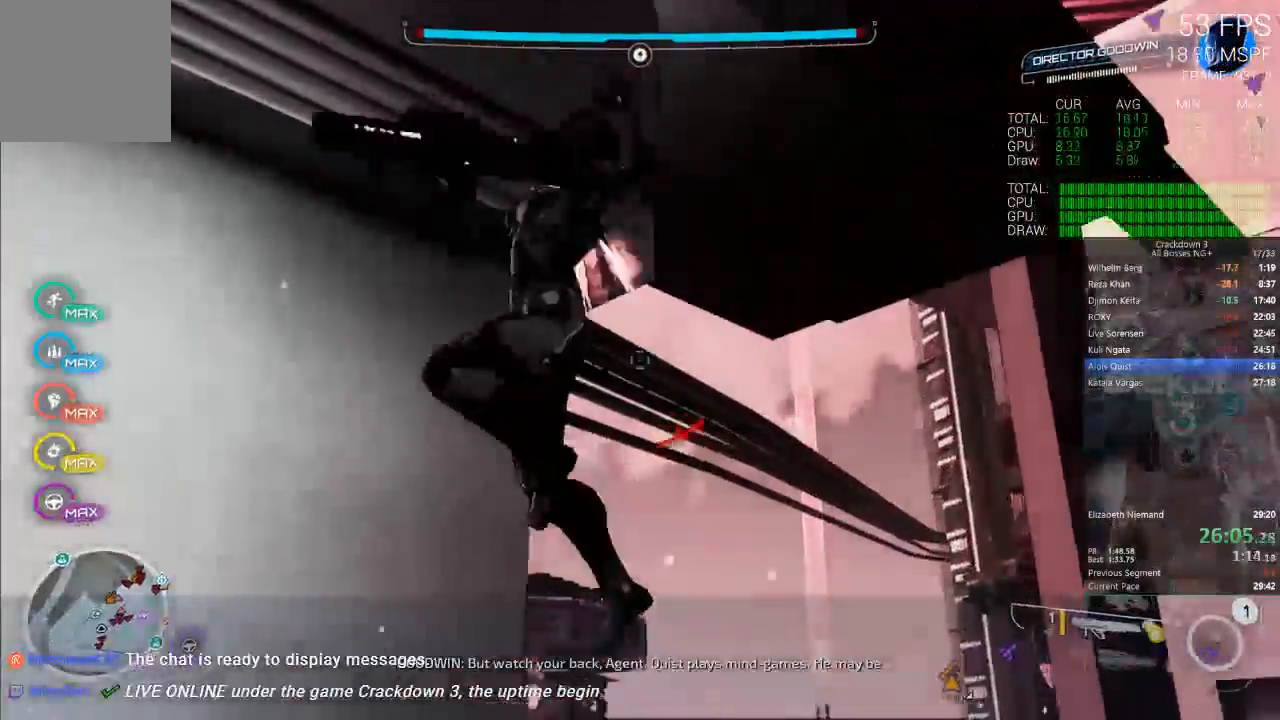
{"dt_ms": 500, "buttons": [], "left_stick": "center", "right_stick": "center", "events": [[17, "right_stick", "down"], [217, "left_stick", "up"], [317, "left_stick", "center"], [483, "right_stick", "center"]]}
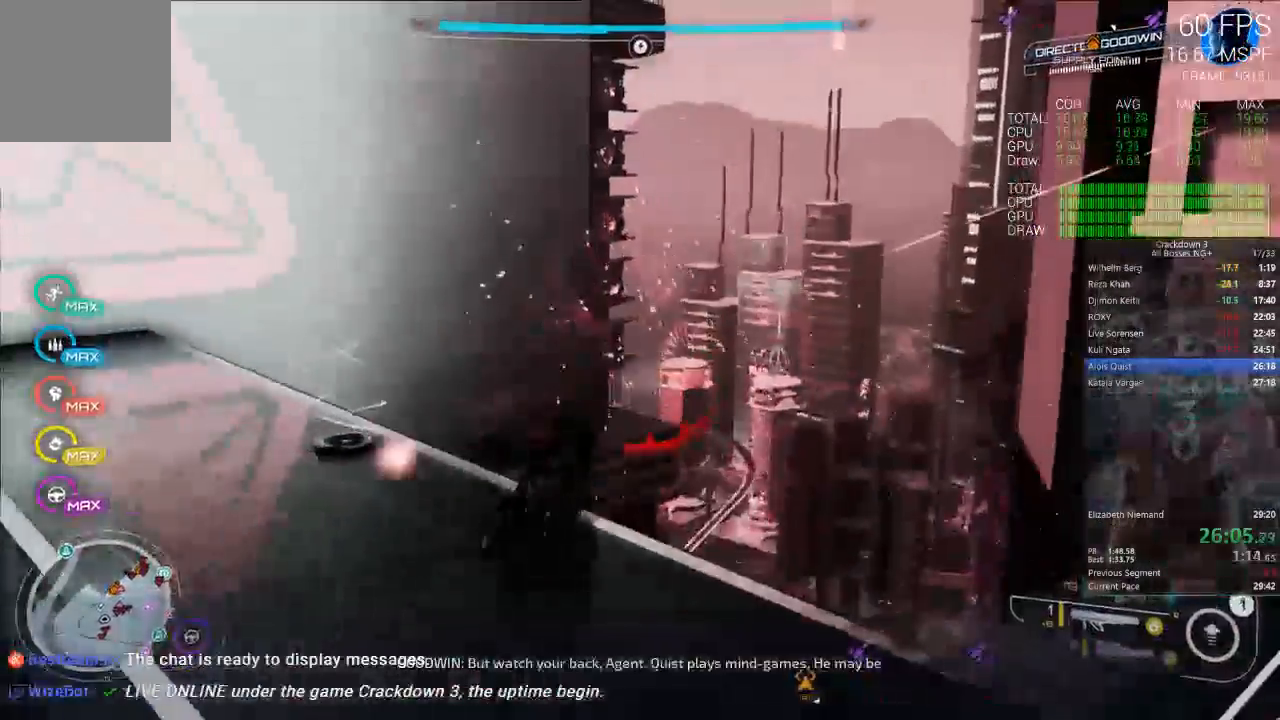
{"dt_ms": 1000, "buttons": [], "left_stick": "up-right", "right_stick": "center"}
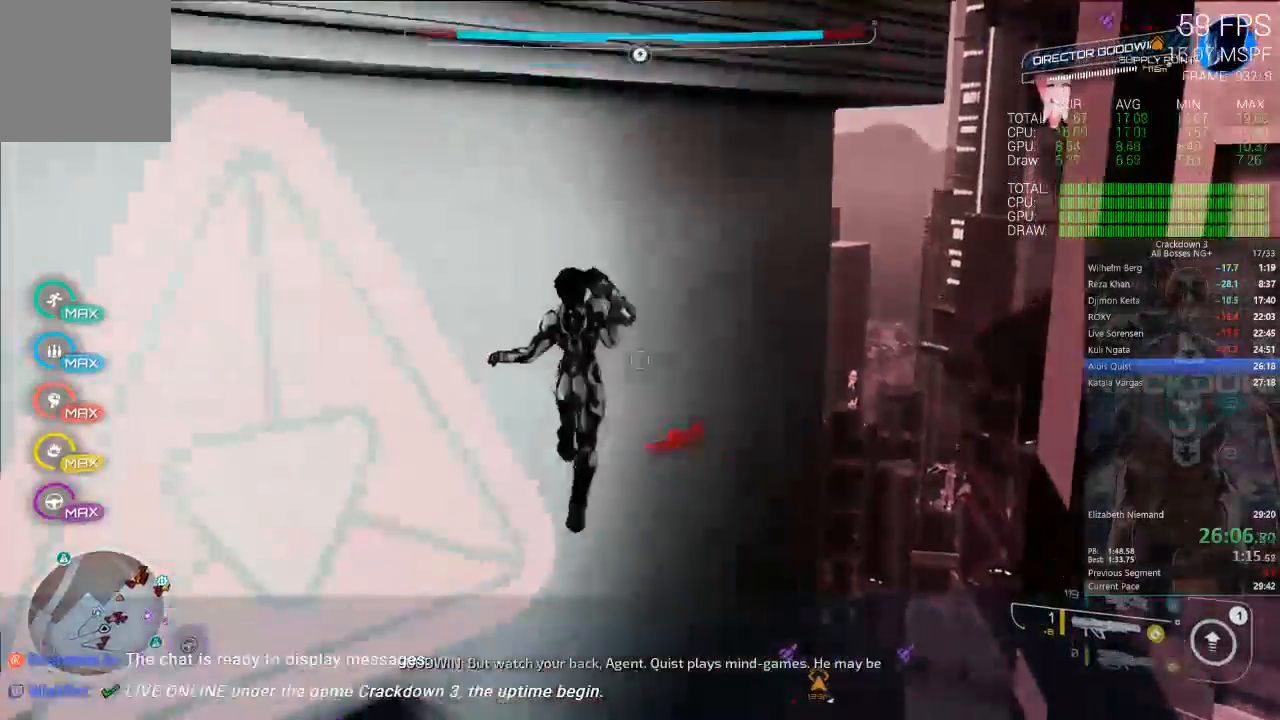
{"dt_ms": 500, "buttons": [], "left_stick": "down-right", "right_stick": "center", "events": [[17, "left_stick", "right"], [250, "left_stick", "down-right"]]}
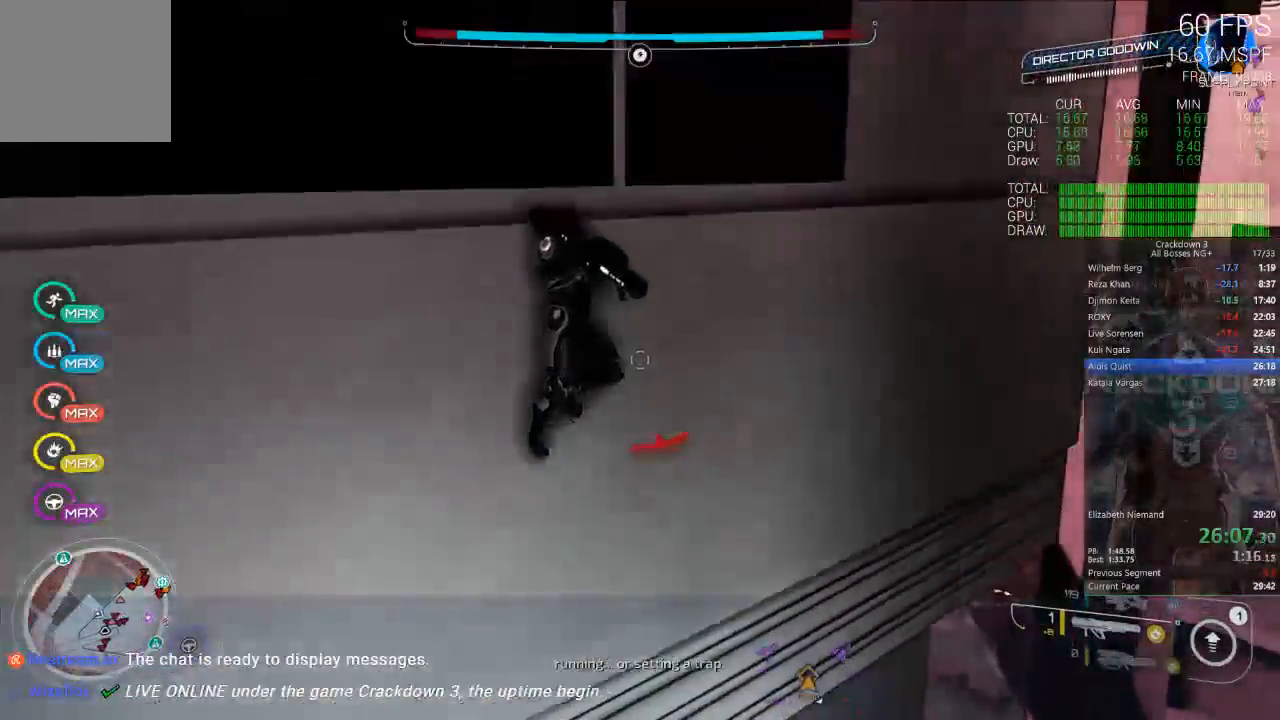
{"dt_ms": 500, "buttons": ["A"], "left_stick": "right", "right_stick": "center", "events": [[183, "left_stick", "right"], [383, "A", "down"]]}